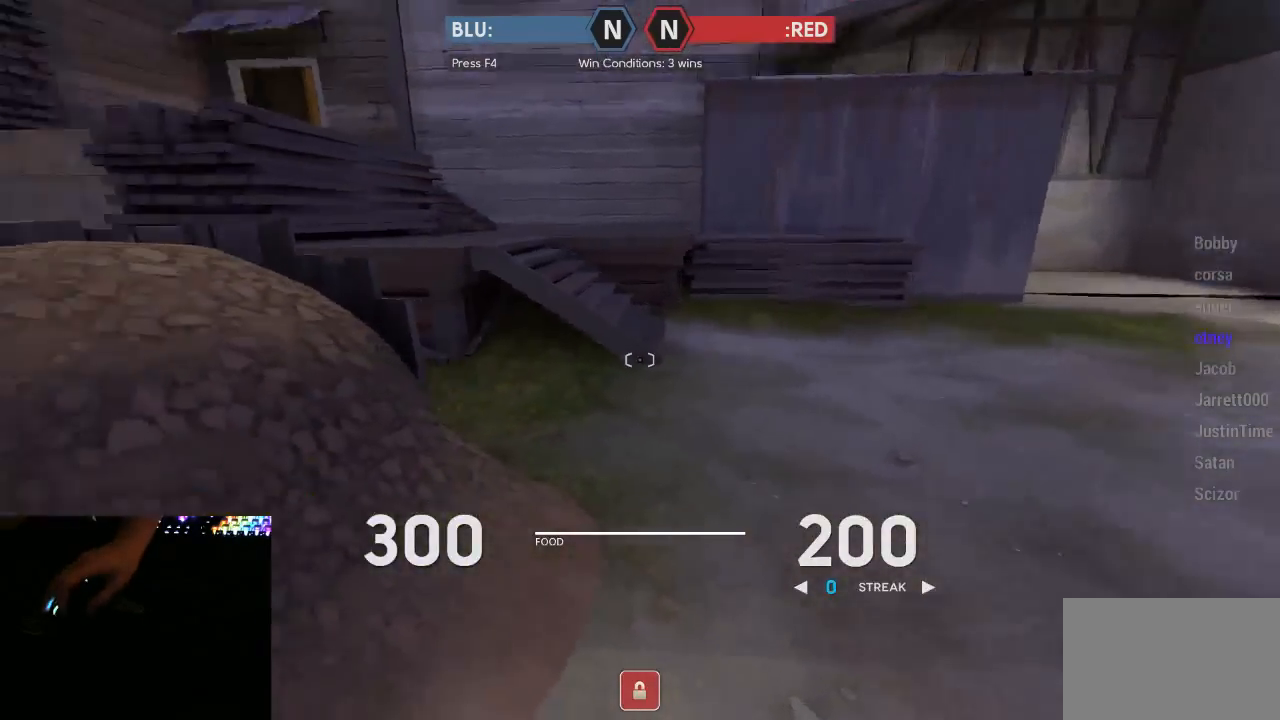
Gameplay with keyboard and mouse; each line is a JSON object with the keys and mouse buttons held at the frame after it. "events" lists presses ("down") and releases ("up") of "1", "2", "3", "4", "5", "a", "alt", "c", "ctrl", "d", "e", "f", "q", "r", "s", "shift", "space", "tab", "v", "w", "x", "z", "mouse_left", "mouse_middle", "mouse_right", "mouse_mb5", "mouse_wheel_up" and "mouse_wheel_down" between this image and that frame as [ms after this image, input, new state], when the widget could be followed in between. "mouse_left", "mouse_middle", "mouse_right", "mouse_mb5", "mouse_wheel_up", "mouse_wheel_down" = the "left", "middle", "right", "mb5", "wheel_up", "wheel_down" buttons of the "mouse" list. No other keys are recorded. Mouse movement is not recorded.
{"keys": ["w"], "mouse": [], "events": [[133, "a", "down"], [217, "a", "up"]]}
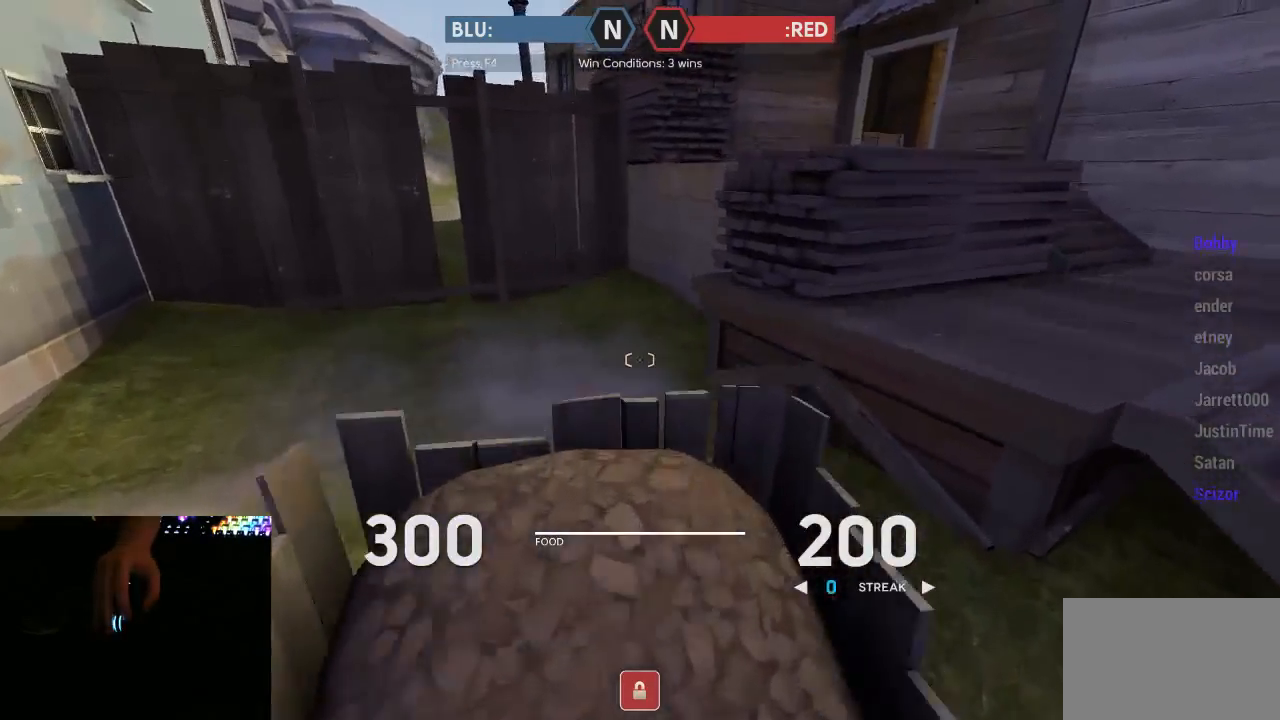
{"keys": ["d"], "mouse": ["right"], "events": [[383, "d", "down"], [417, "mouse_right", "down"], [417, "space", "down"], [417, "w", "up"], [483, "space", "up"]]}
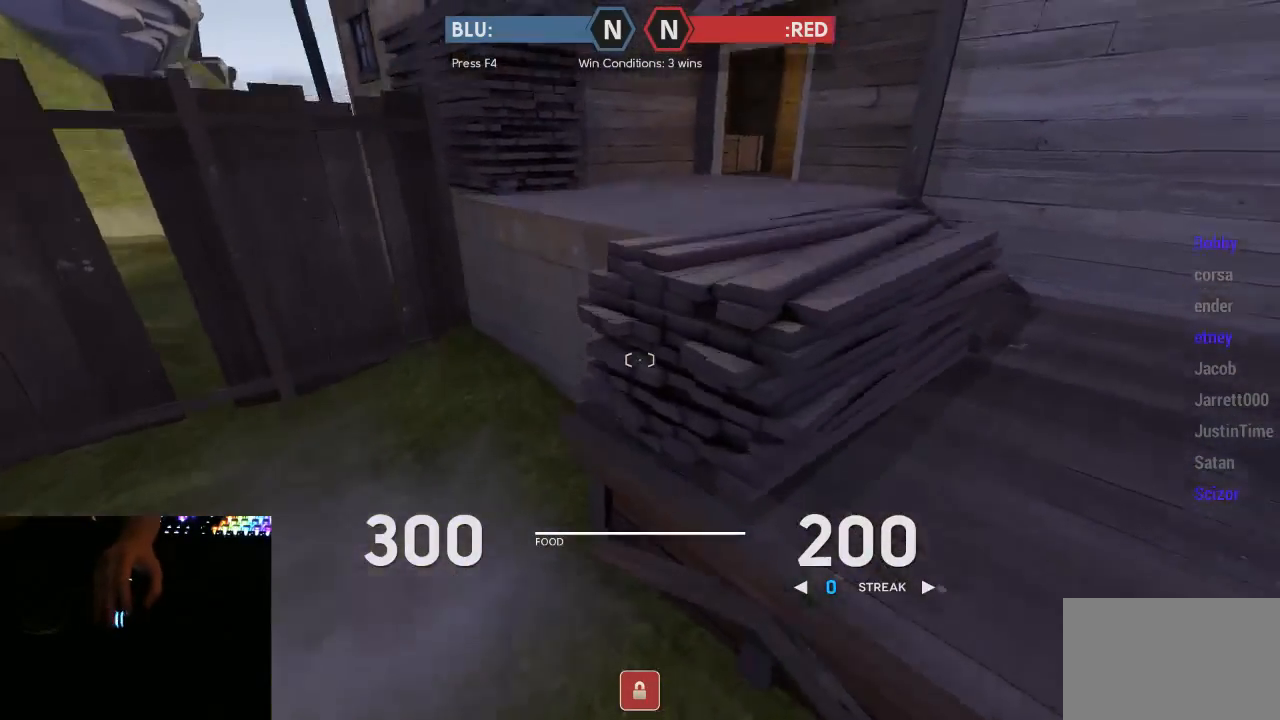
{"keys": ["a", "w"], "mouse": [], "events": [[333, "w", "down"], [367, "d", "up"], [433, "a", "down"], [483, "mouse_right", "up"]]}
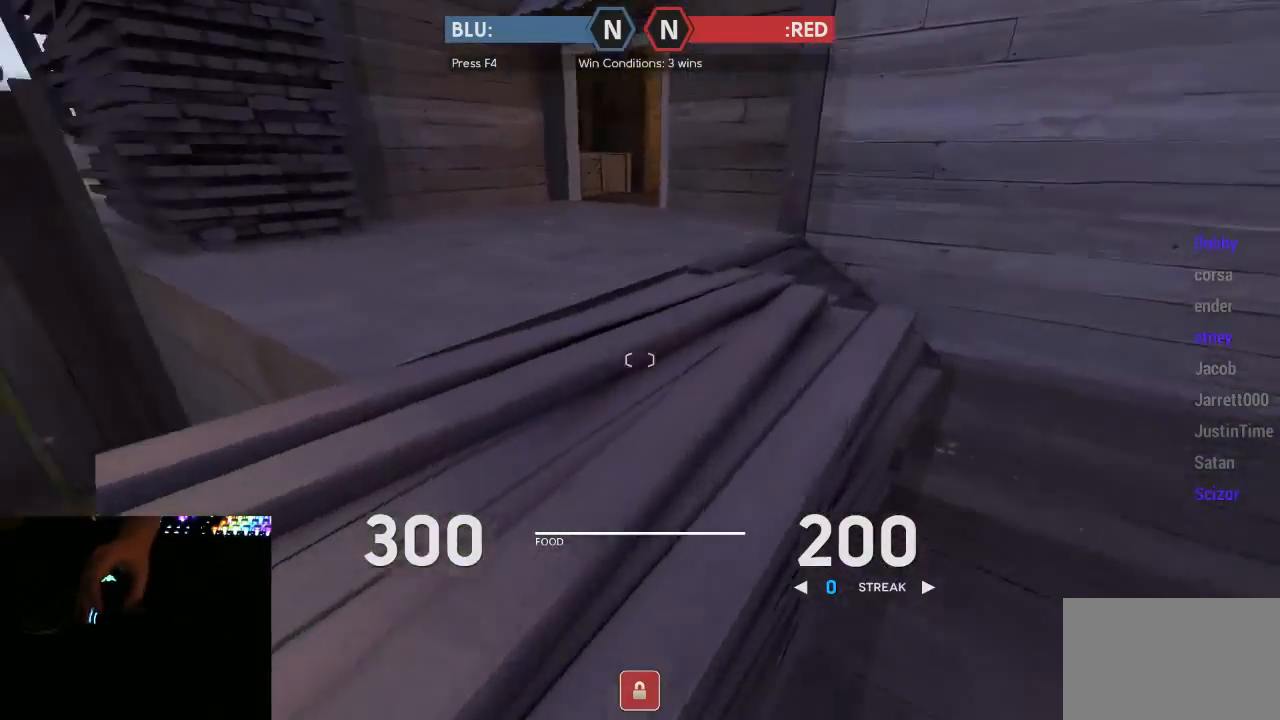
{"keys": ["w"], "mouse": [], "events": [[117, "a", "up"]]}
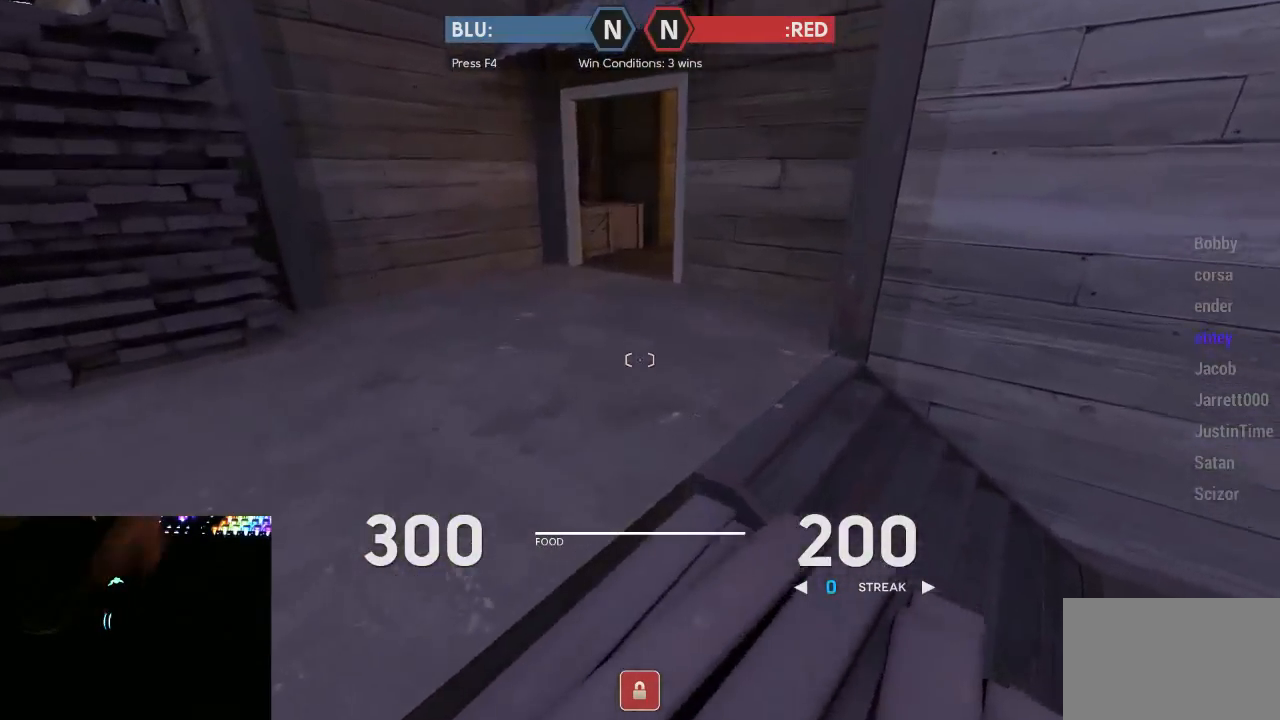
{"keys": ["w"], "mouse": [], "events": [[250, "space", "down"], [350, "space", "up"]]}
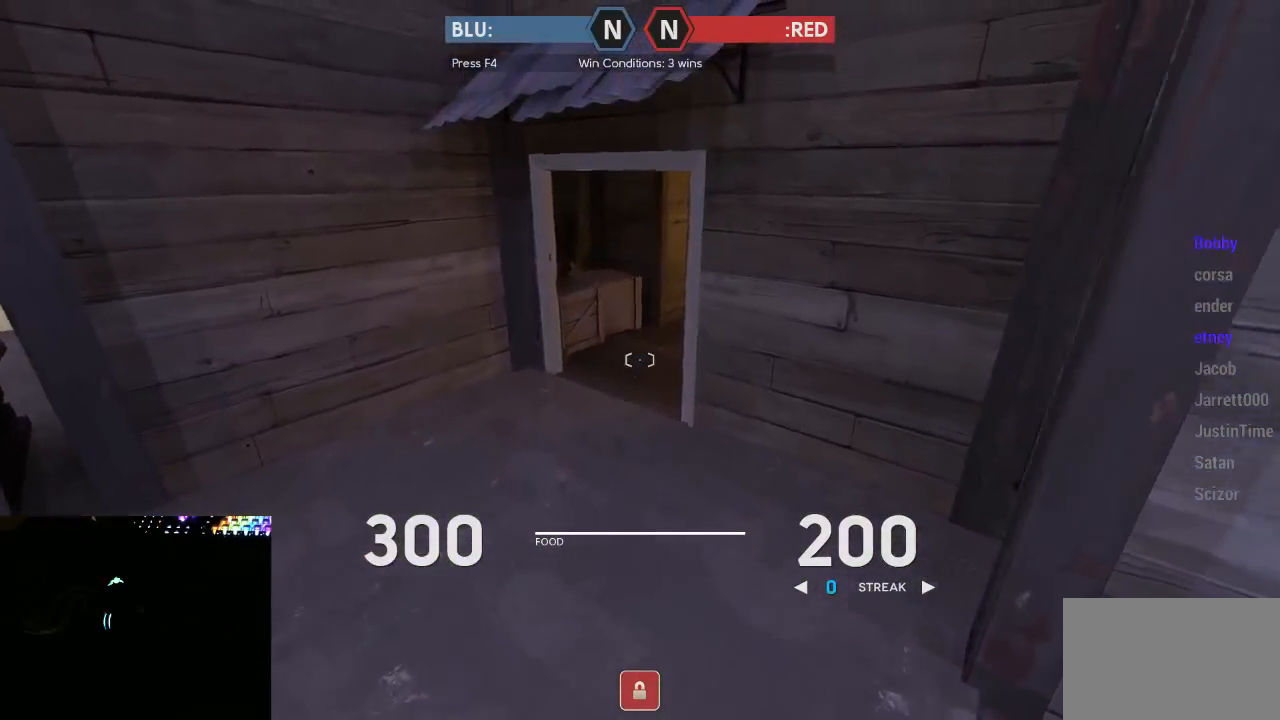
{"keys": ["a", "w"], "mouse": [], "events": [[200, "a", "down"]]}
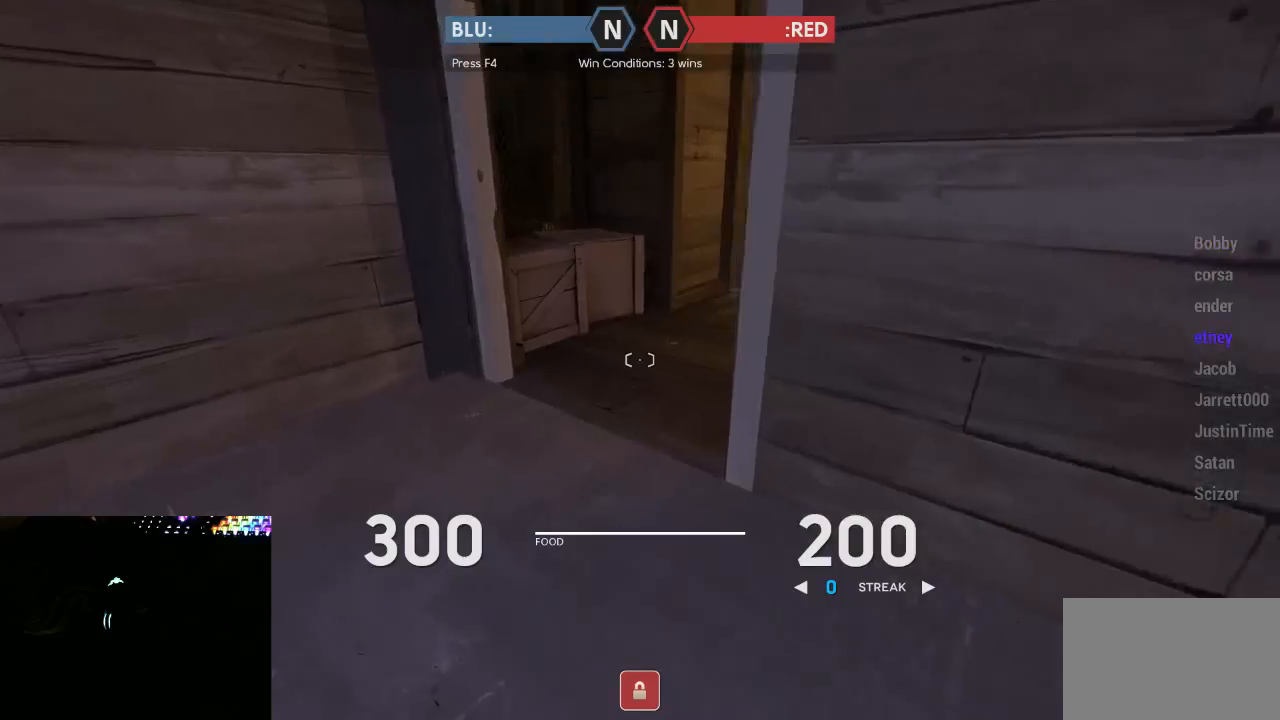
{"keys": ["w"], "mouse": [], "events": [[17, "a", "up"]]}
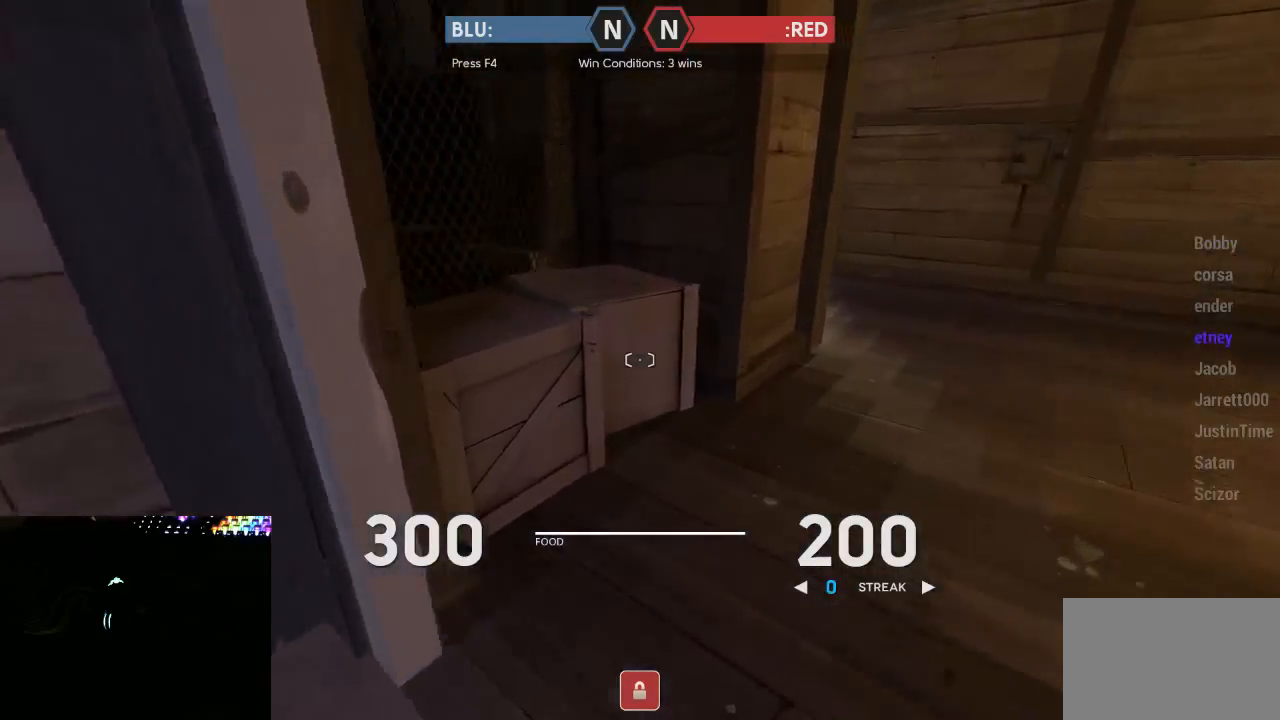
{"keys": ["a", "w"], "mouse": [], "events": [[317, "a", "down"]]}
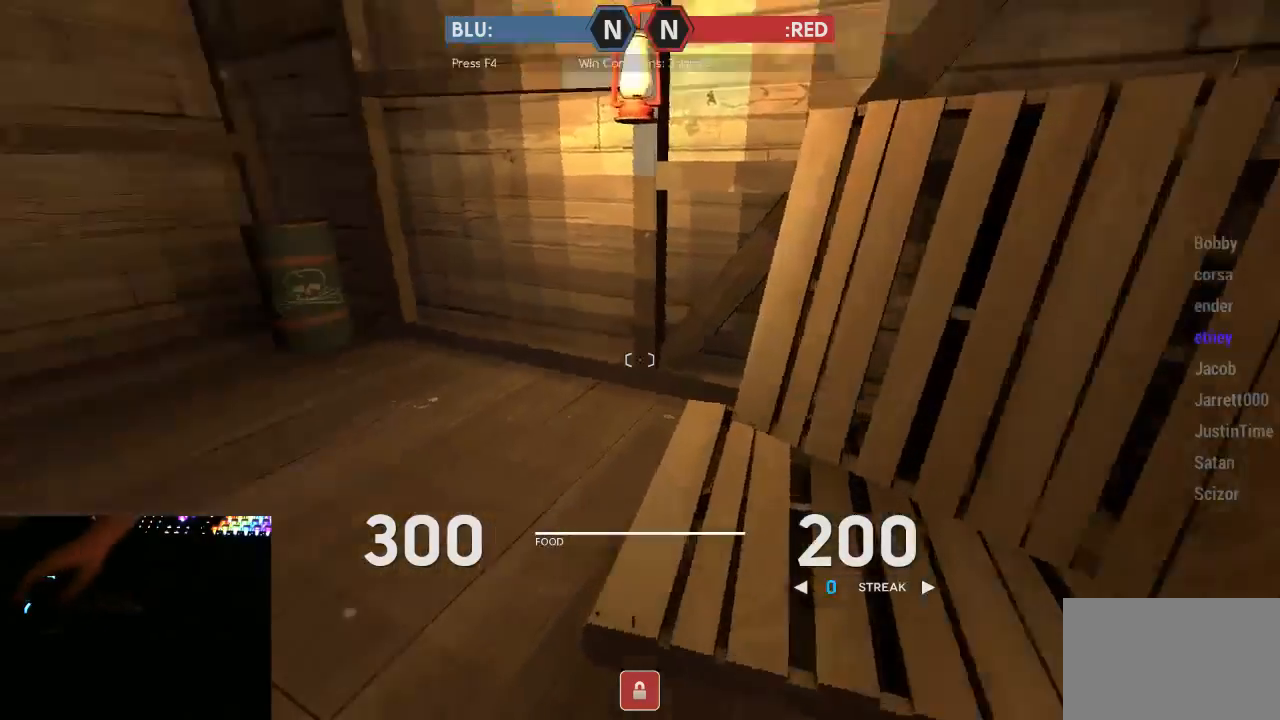
{"keys": ["w"], "mouse": [], "events": [[50, "a", "up"]]}
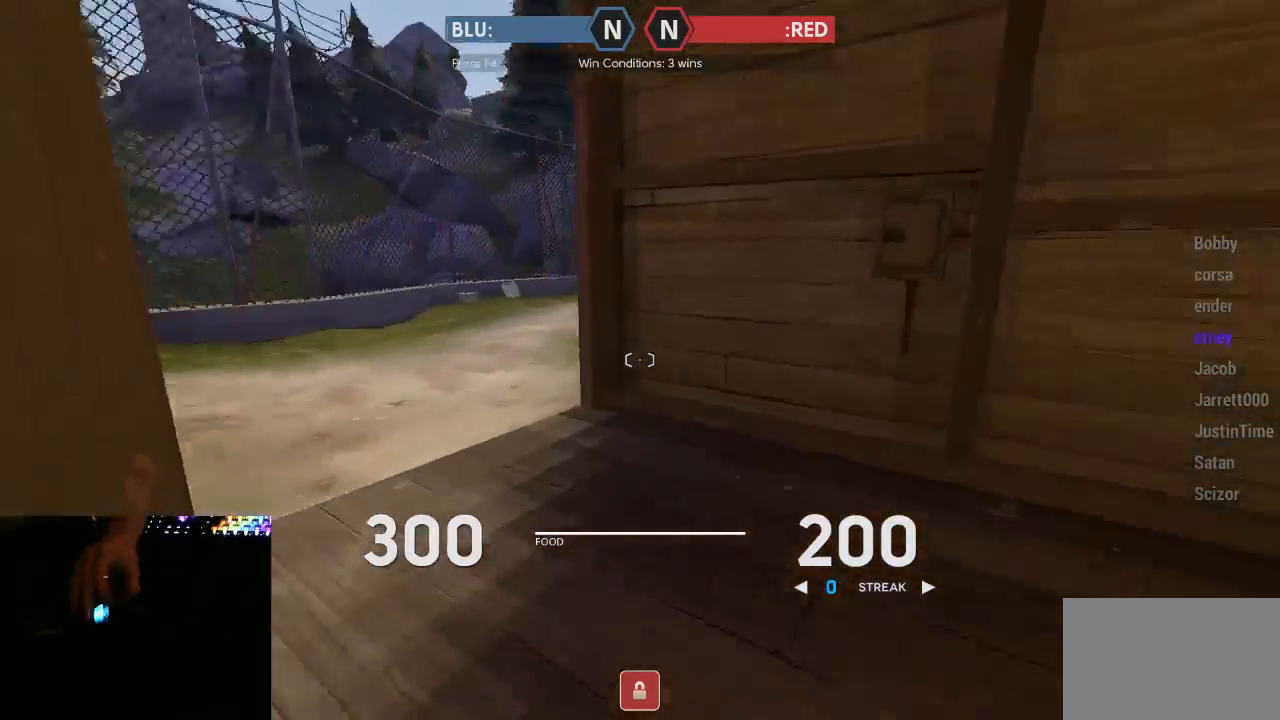
{"keys": ["w"], "mouse": [], "events": [[50, "a", "down"], [150, "a", "up"]]}
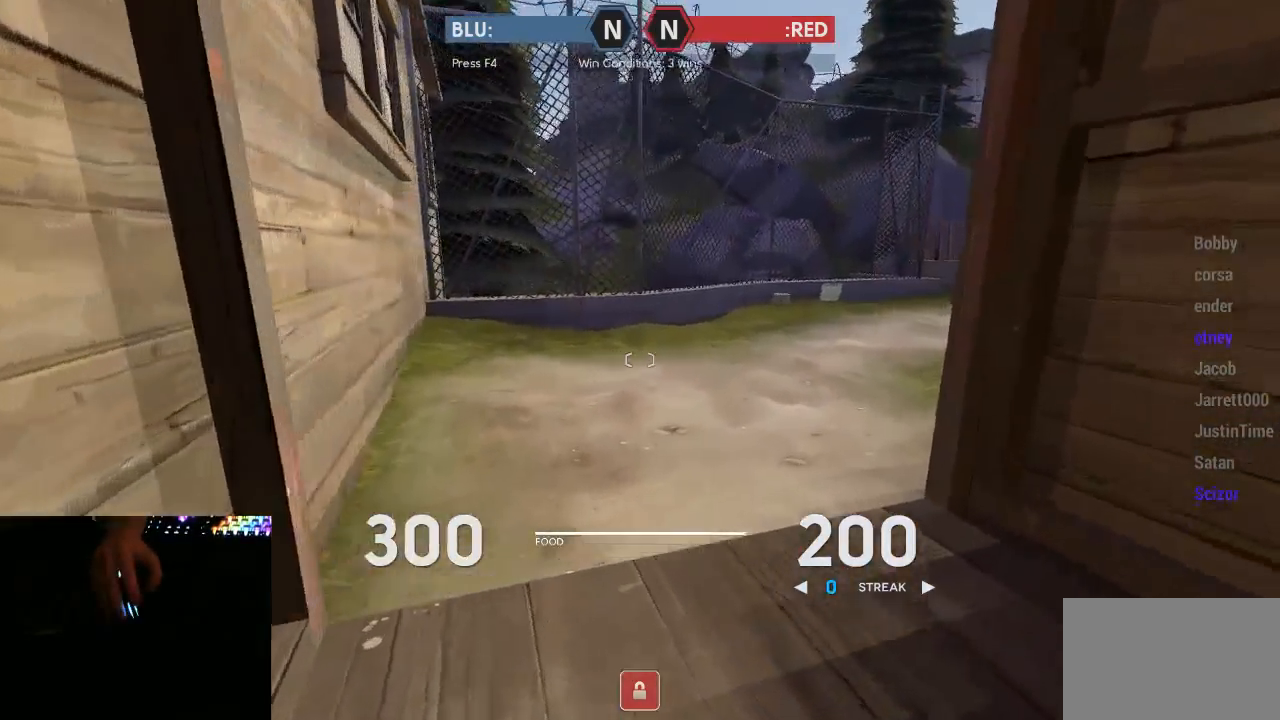
{"keys": ["w"], "mouse": [], "events": []}
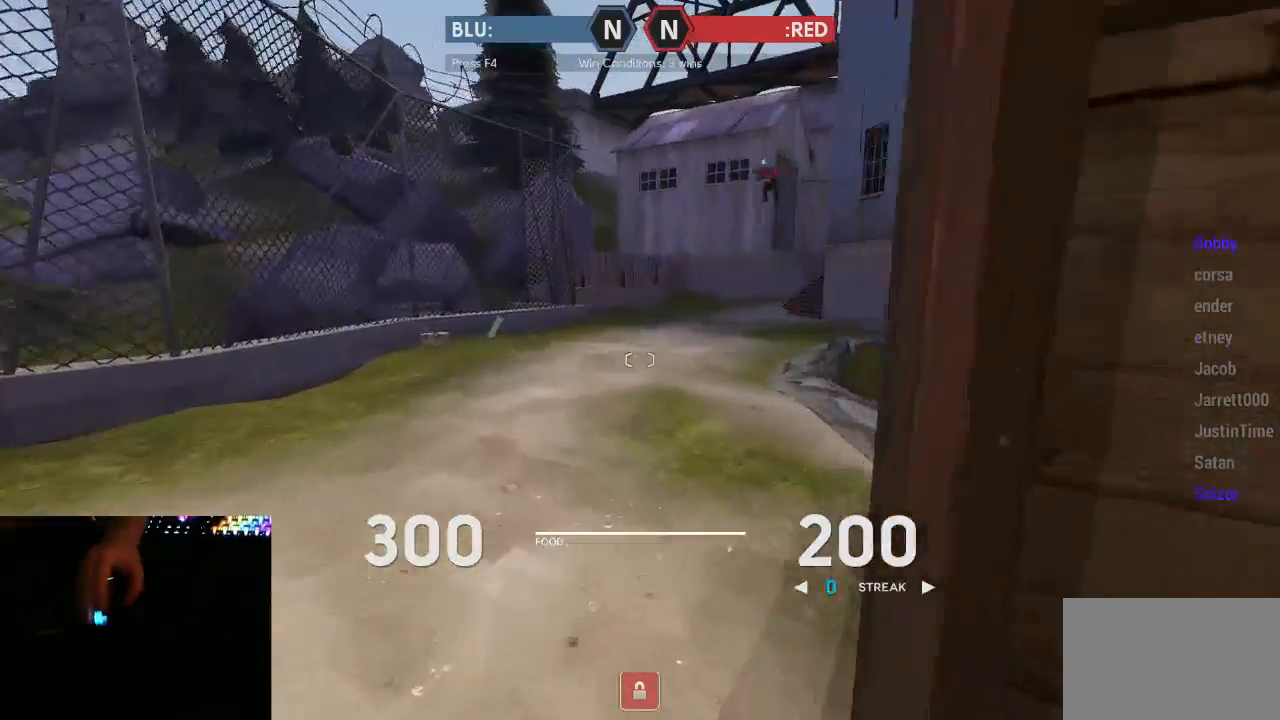
{"keys": ["w"], "mouse": [], "events": []}
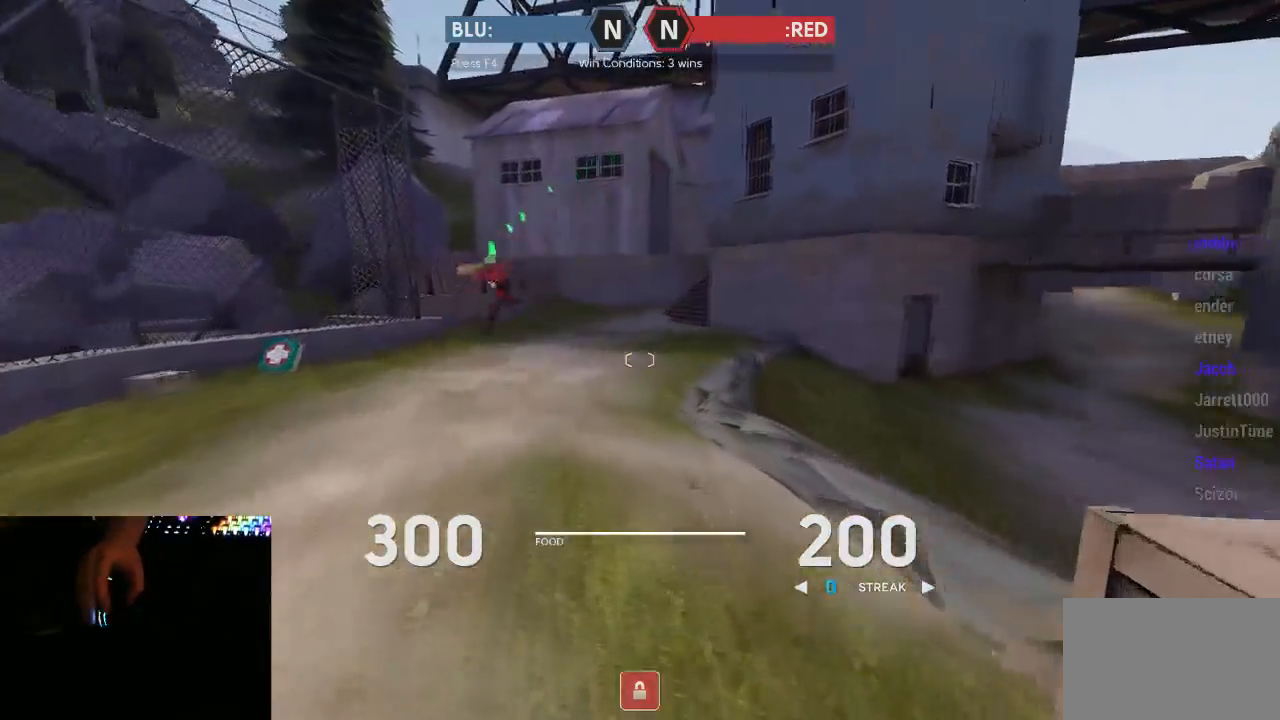
{"keys": ["w"], "mouse": [], "events": [[333, "f", "down"], [400, "f", "up"]]}
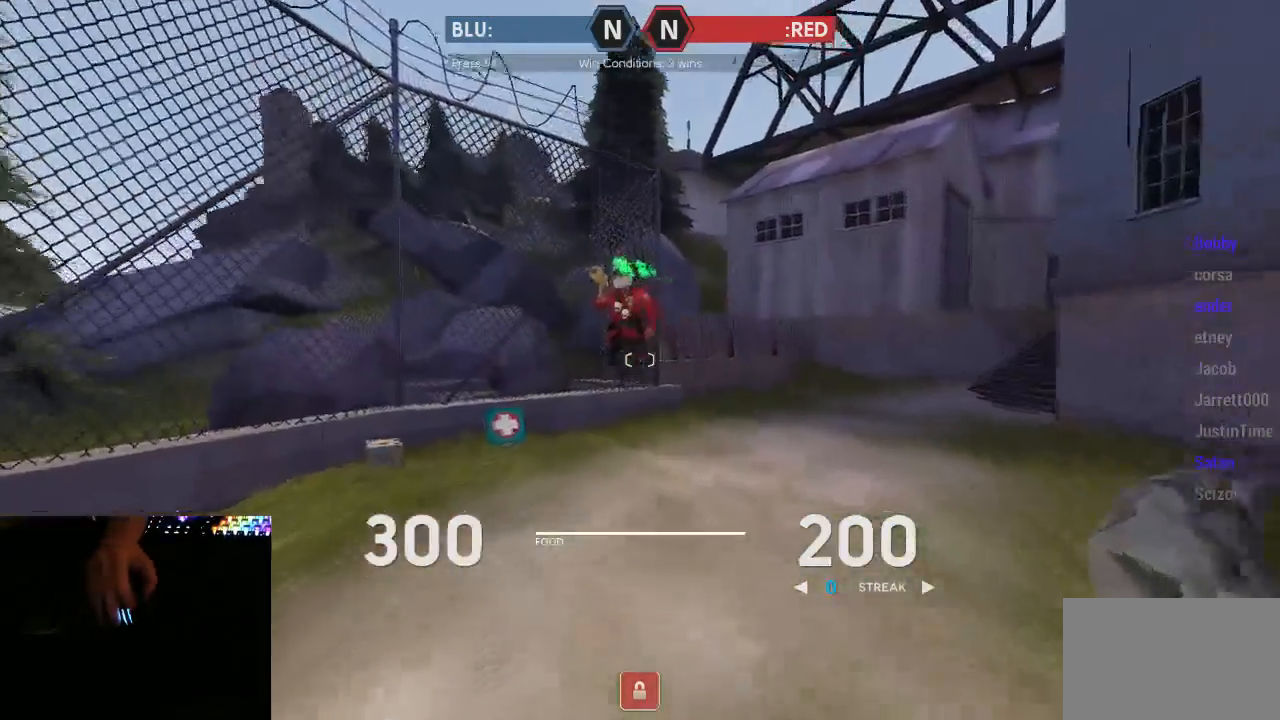
{"keys": ["w"], "mouse": [], "events": []}
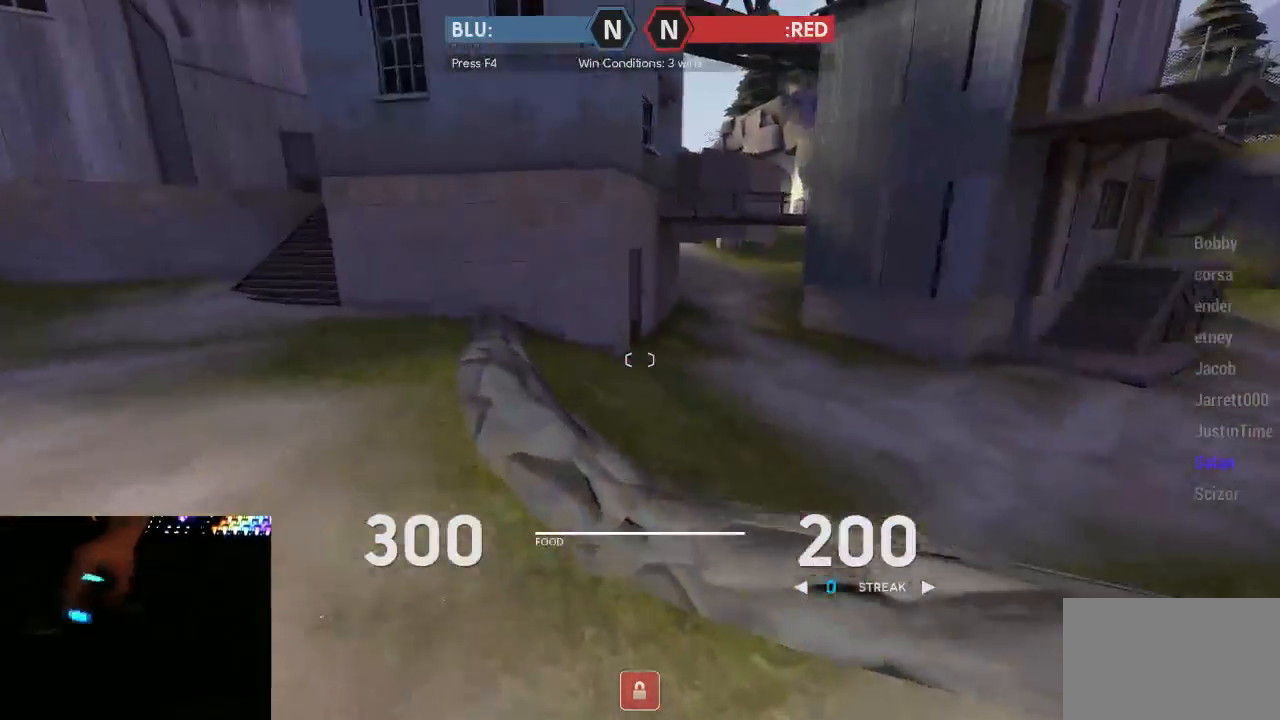
{"keys": ["d"], "mouse": ["right"], "events": [[33, "d", "down"], [33, "mouse_right", "down"], [67, "space", "down"], [100, "w", "up"], [167, "space", "up"]]}
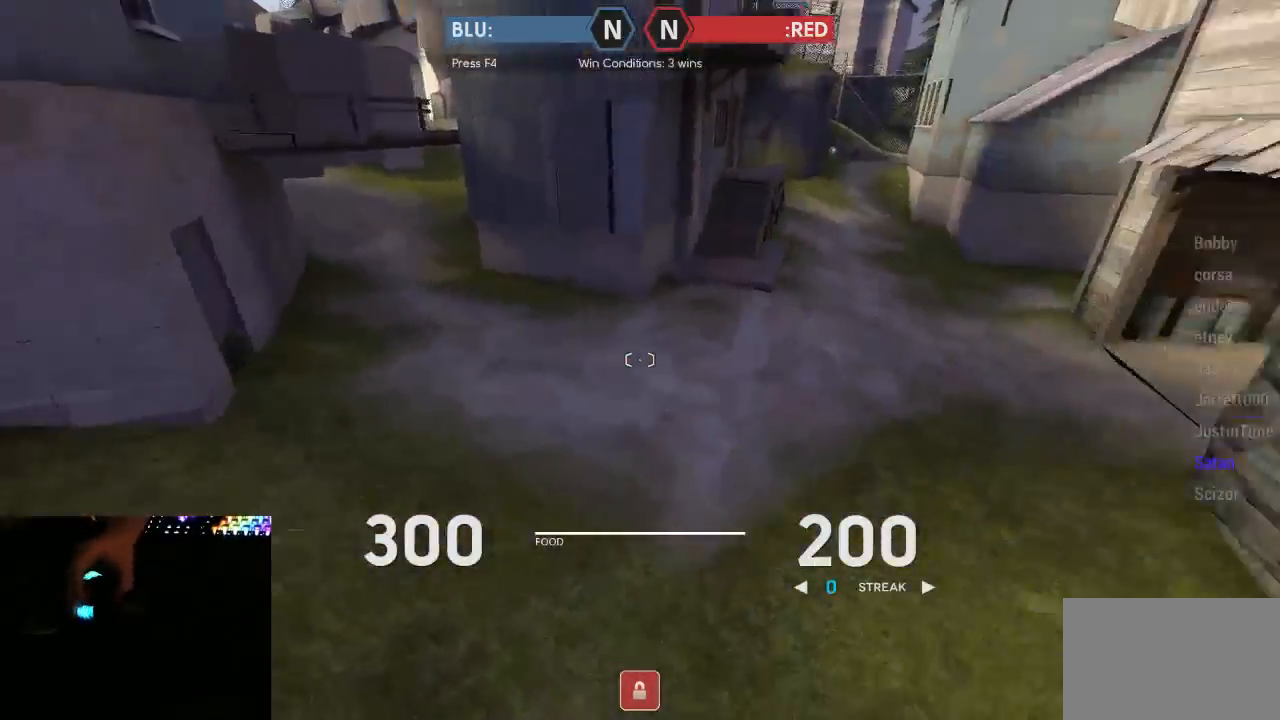
{"keys": ["w"], "mouse": [], "events": [[50, "mouse_right", "up"], [200, "d", "up"], [200, "w", "down"]]}
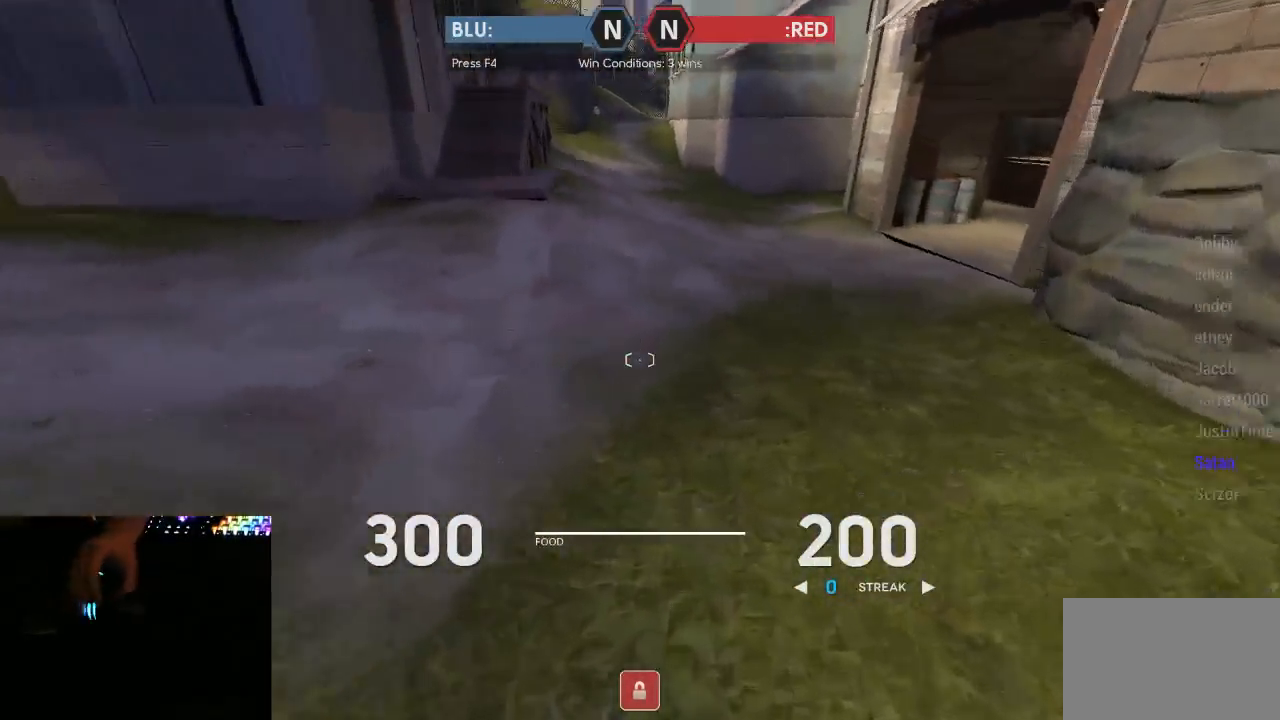
{"keys": ["tab", "w"], "mouse": [], "events": [[183, "space", "down"], [300, "space", "up"], [367, "tab", "down"]]}
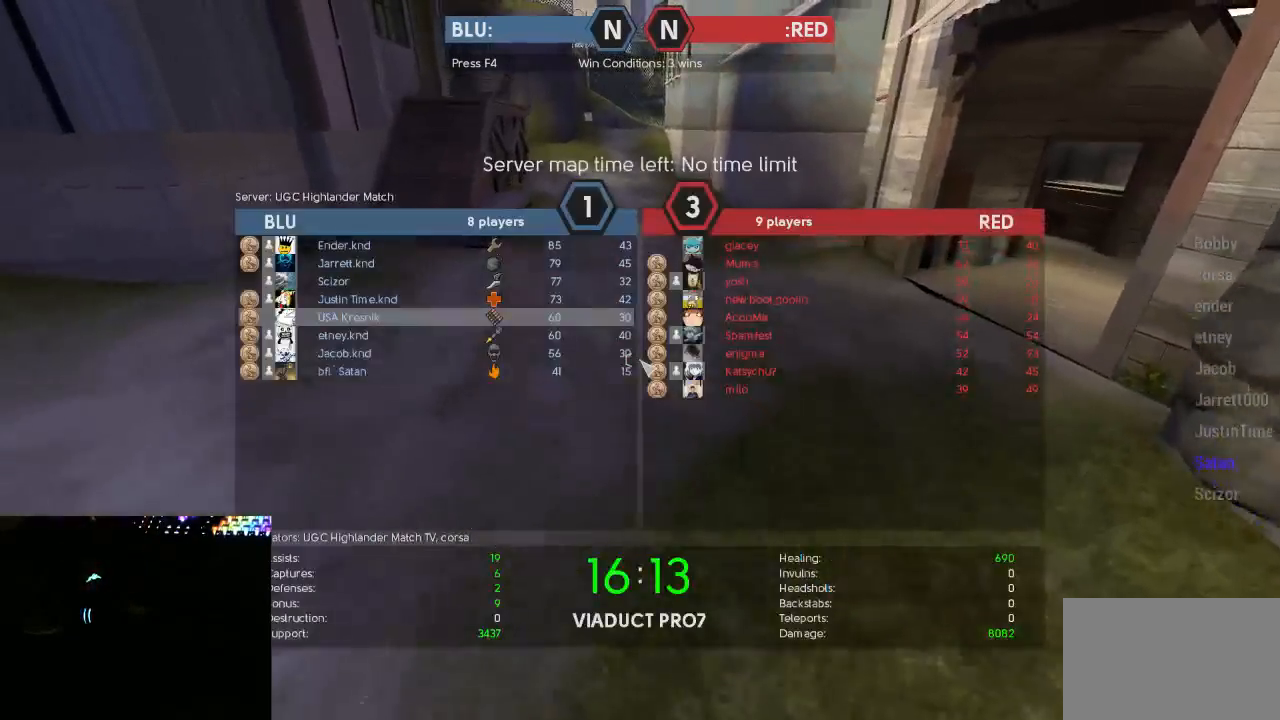
{"keys": ["w"], "mouse": [], "events": [[450, "tab", "up"]]}
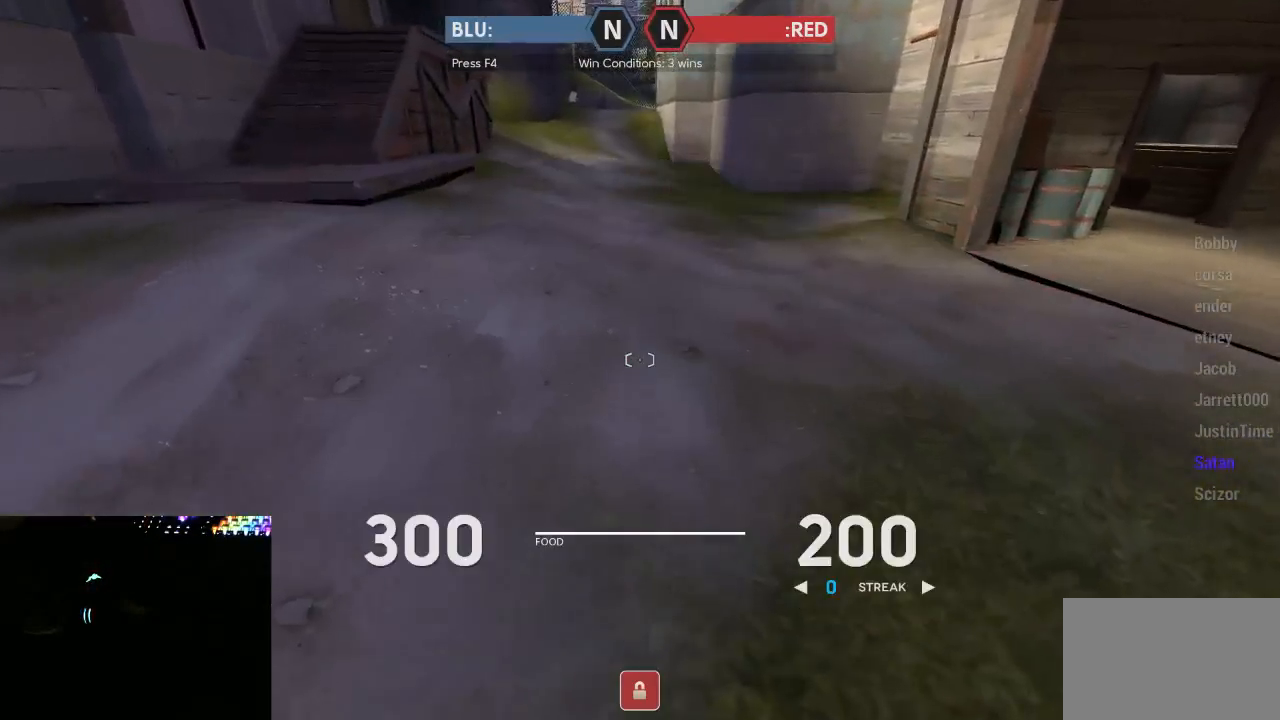
{"keys": ["a", "w"], "mouse": [], "events": [[200, "a", "down"]]}
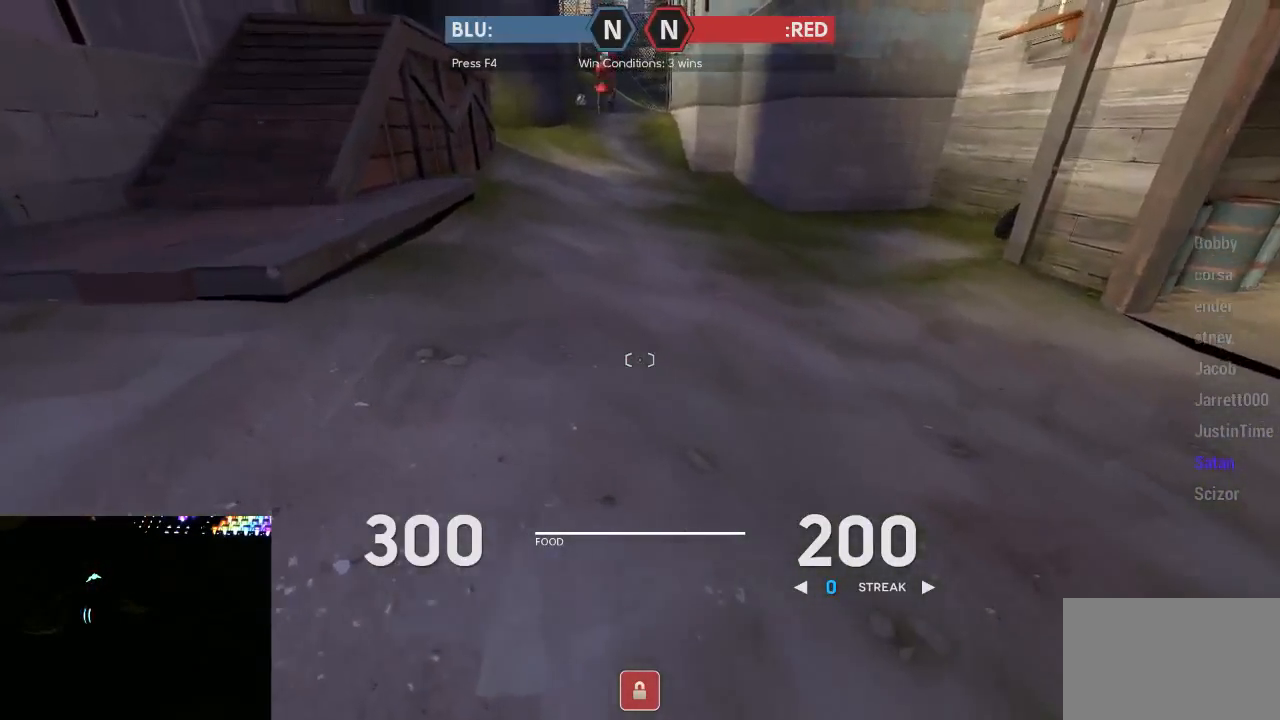
{"keys": ["a", "w"], "mouse": [], "events": []}
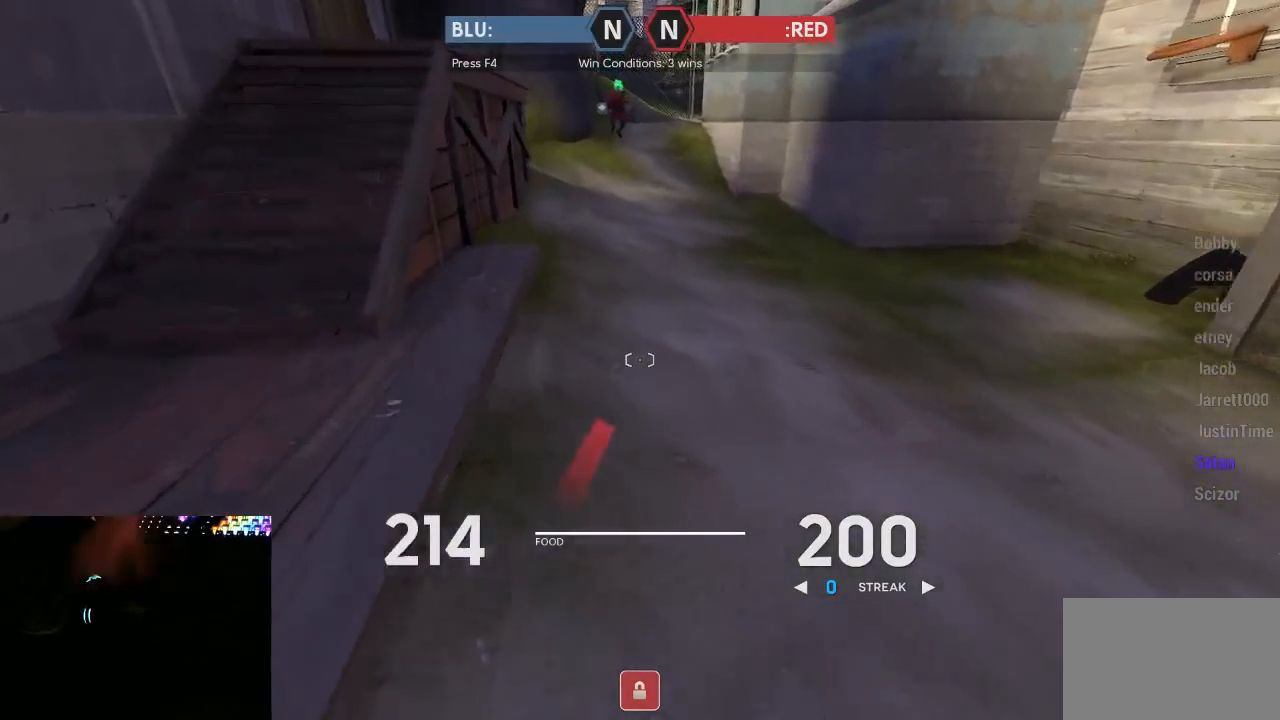
{"keys": ["space", "w"], "mouse": [], "events": [[250, "a", "up"], [500, "space", "down"]]}
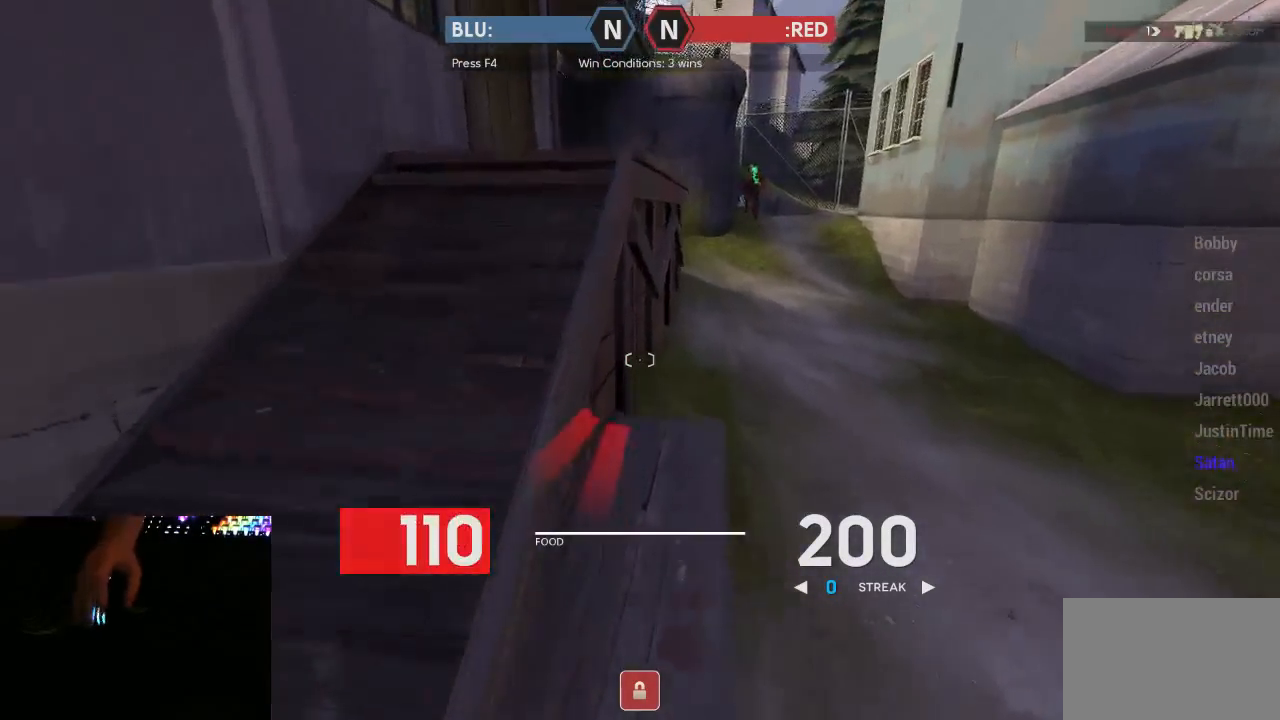
{"keys": ["w"], "mouse": [], "events": [[67, "space", "up"]]}
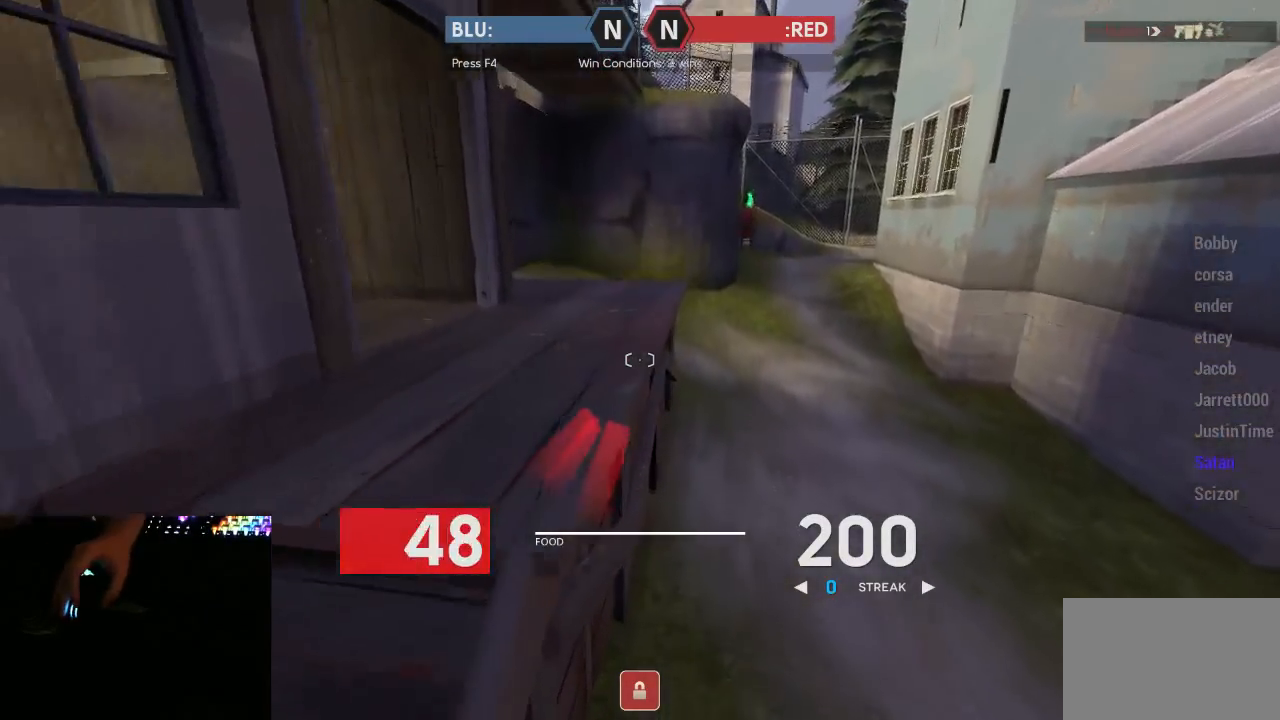
{"keys": ["w"], "mouse": [], "events": []}
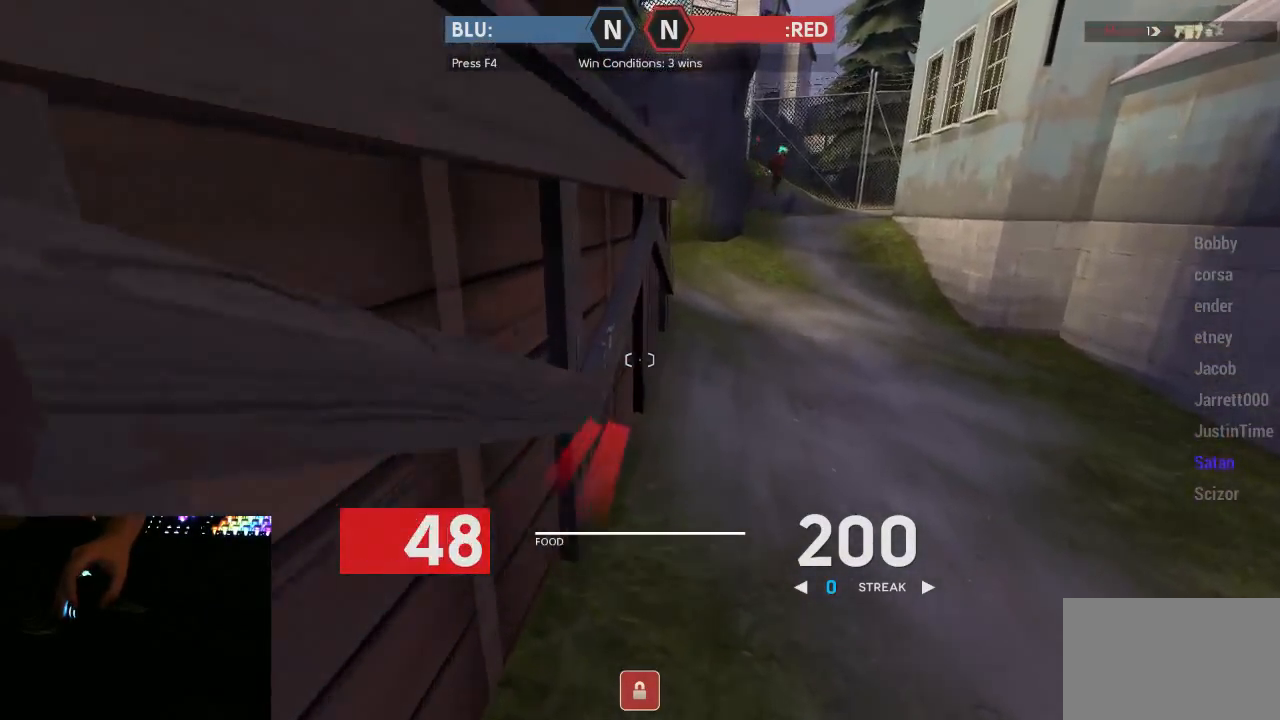
{"keys": ["w"], "mouse": [], "events": []}
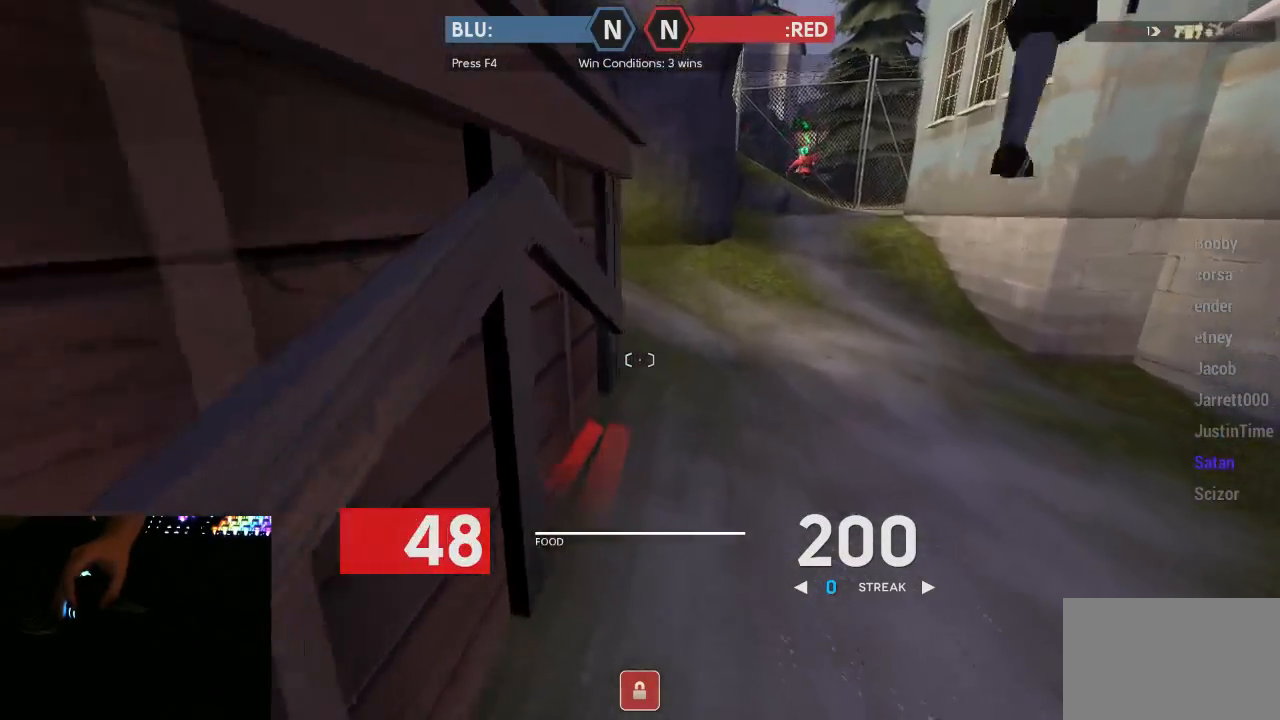
{"keys": ["w"], "mouse": [], "events": []}
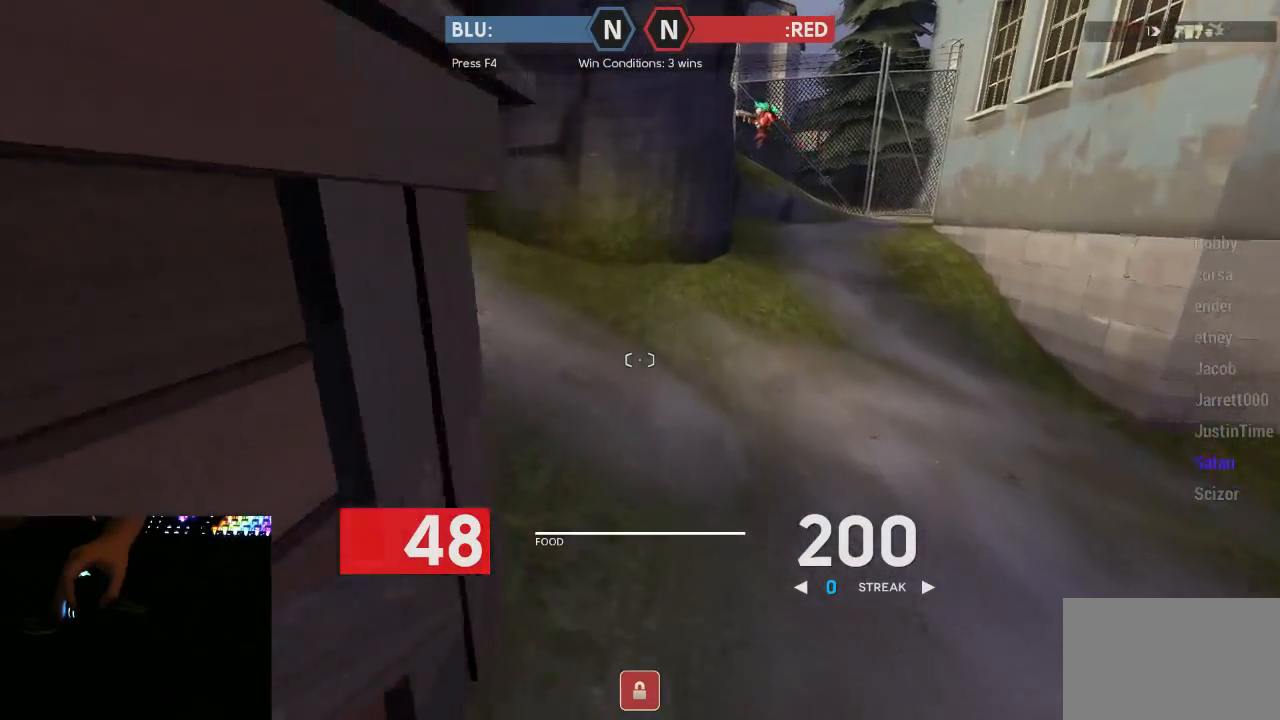
{"keys": ["a", "w"], "mouse": [], "events": [[433, "a", "down"]]}
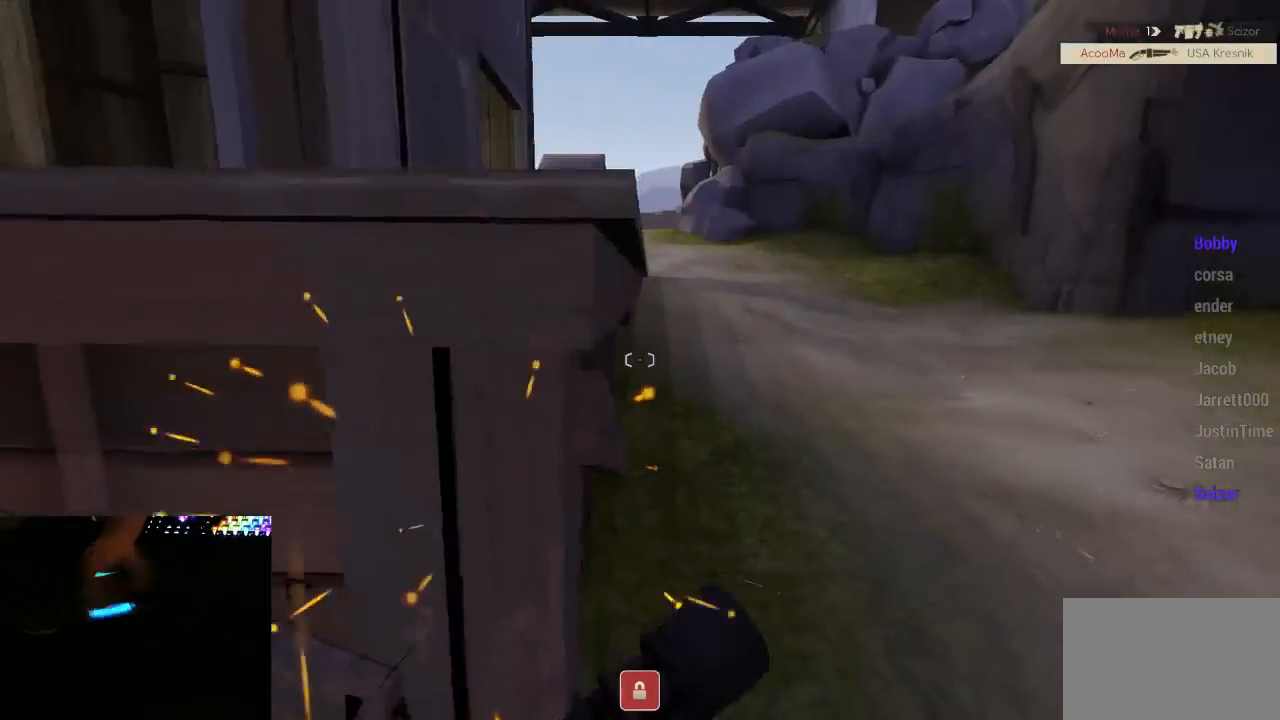
{"keys": [], "mouse": [], "events": [[167, "a", "up"], [317, "w", "up"]]}